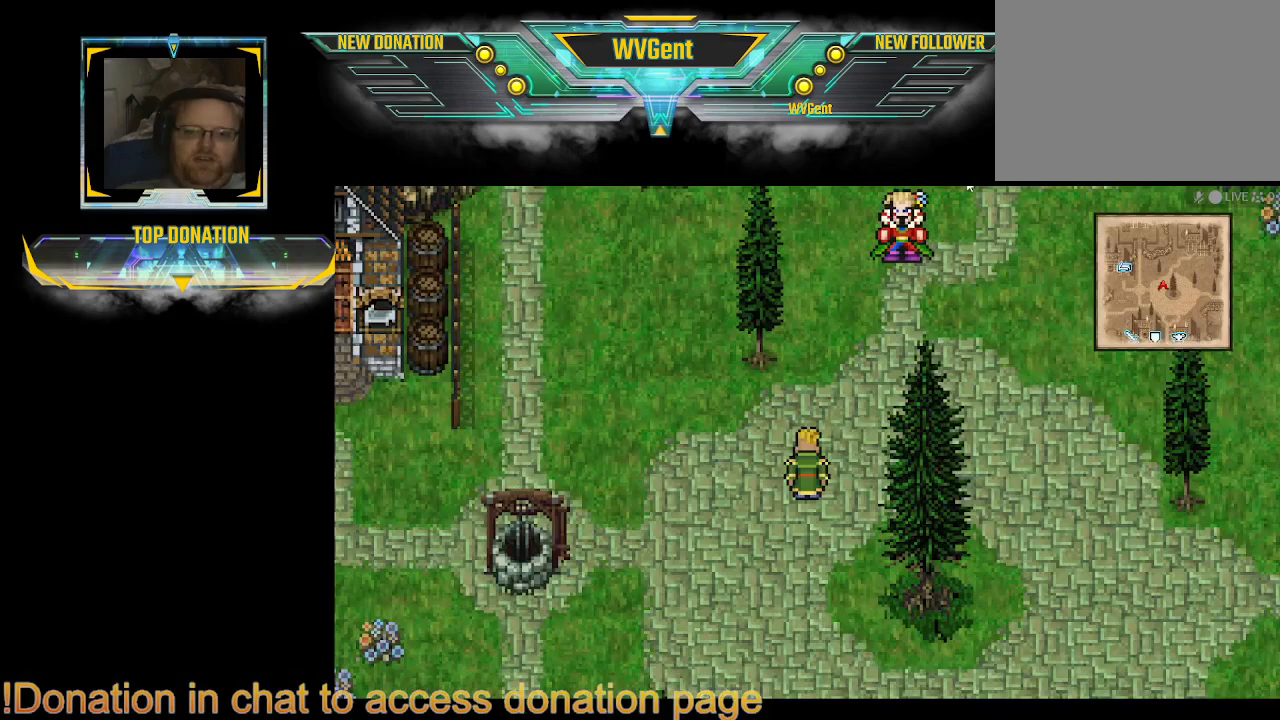
Gameplay with a controller (PlayStation layout); each line is a JSON object with the inputs held at the frame after it. "events" lists button and stick changes between this image and that frame as [ms after this image, input, new state], when the widget could be followed in between. Not read: L3 R3.
{"buttons": [], "left_stick": "center", "right_stick": "center", "events": []}
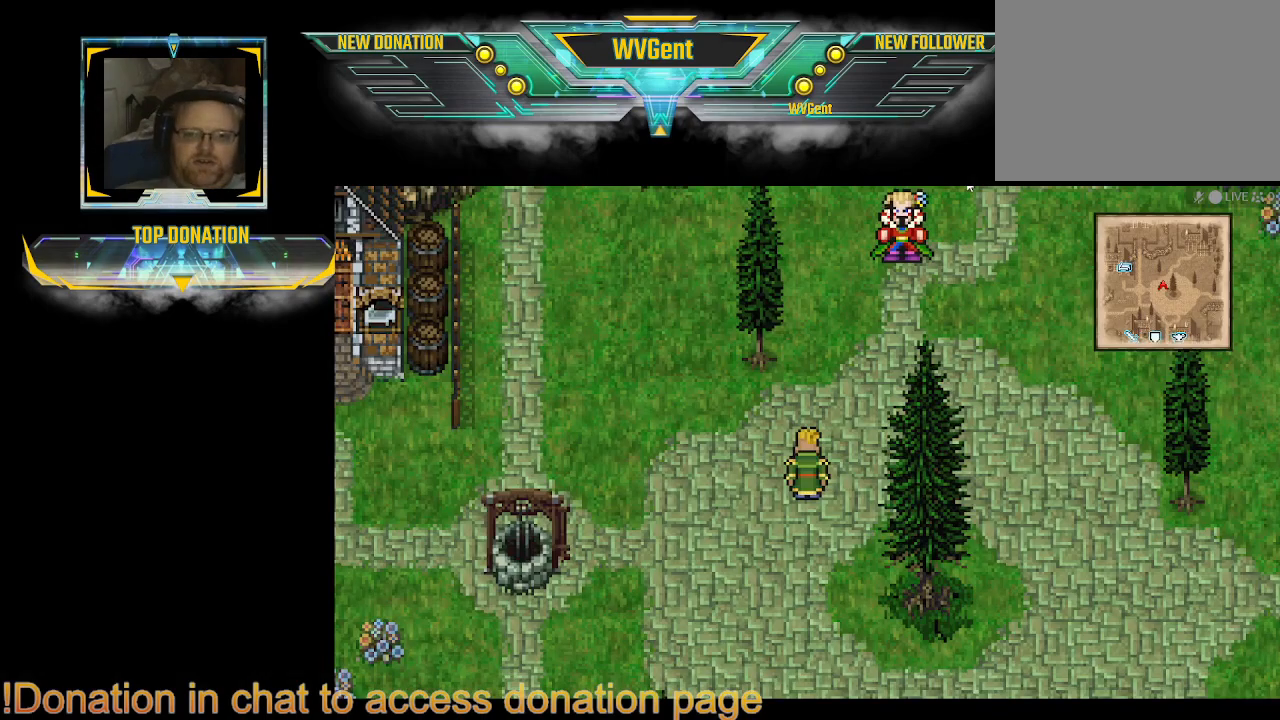
{"buttons": ["CIRCLE"], "left_stick": "left", "right_stick": "center", "events": [[33, "left_stick", "left"], [133, "CIRCLE", "down"]]}
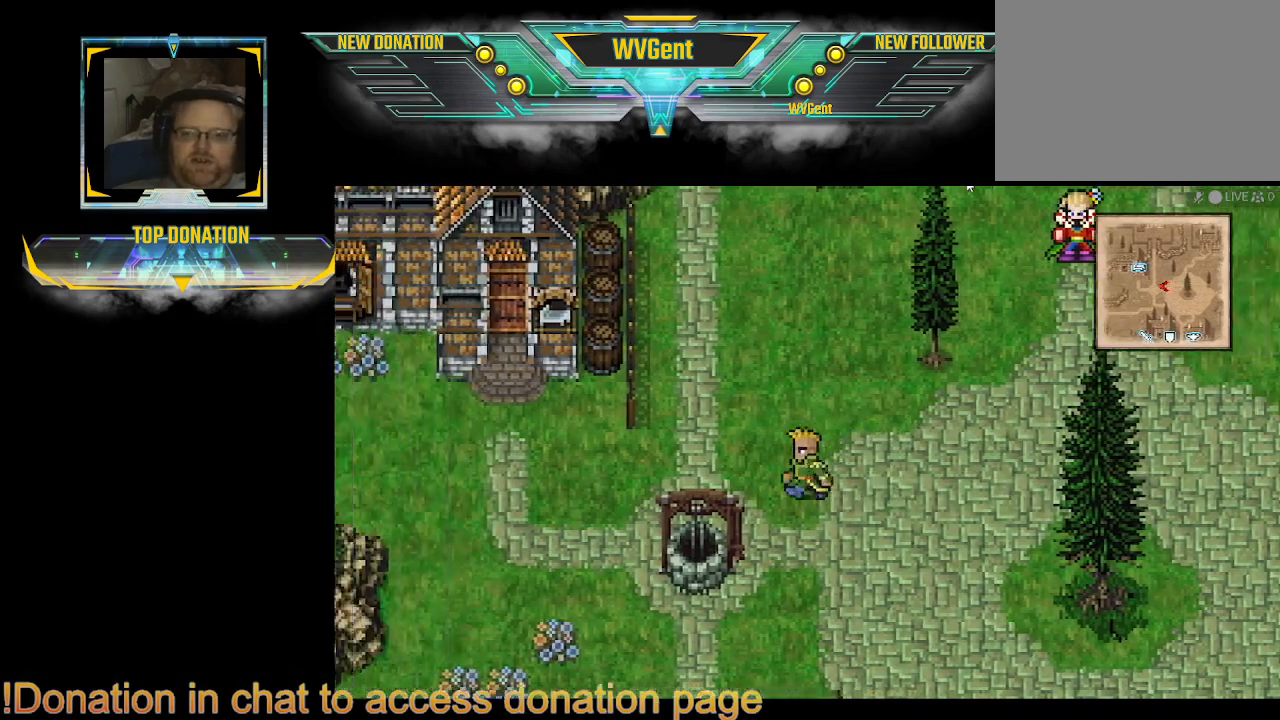
{"buttons": ["CIRCLE"], "left_stick": "up-left", "right_stick": "center", "events": [[433, "left_stick", "up-left"]]}
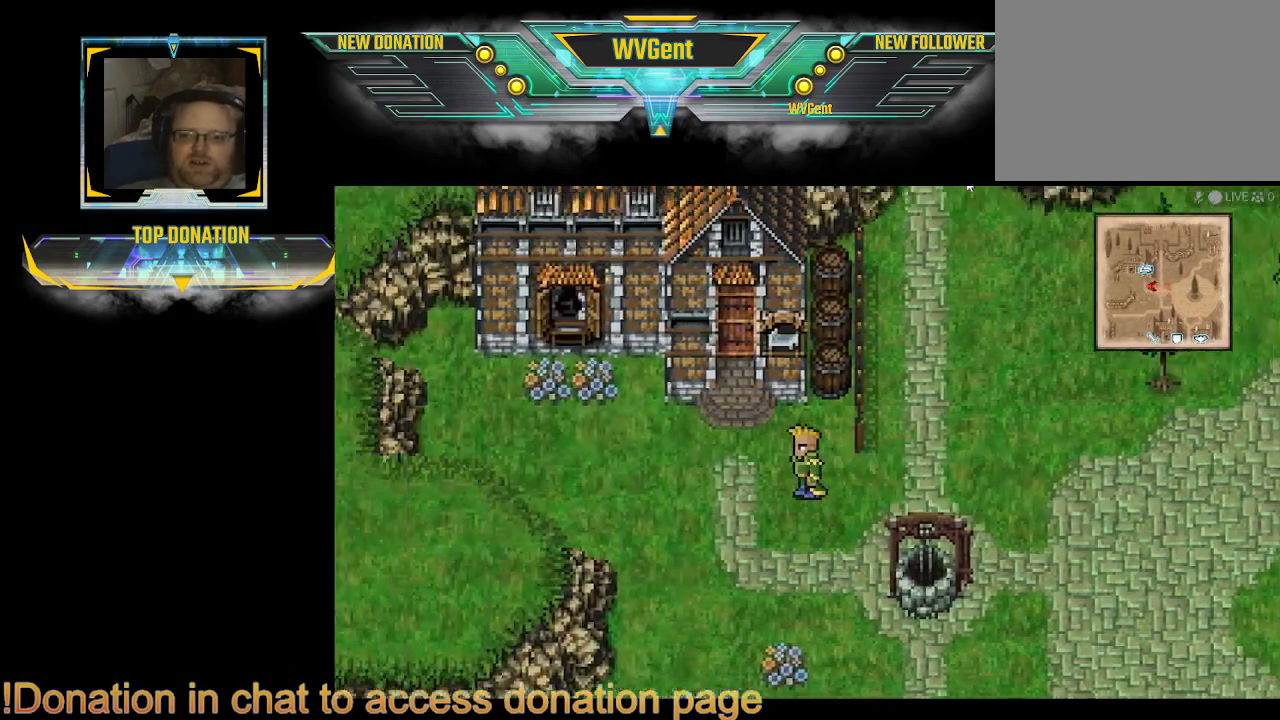
{"buttons": ["CIRCLE"], "left_stick": "right", "right_stick": "center", "events": [[200, "left_stick", "center"], [500, "left_stick", "right"]]}
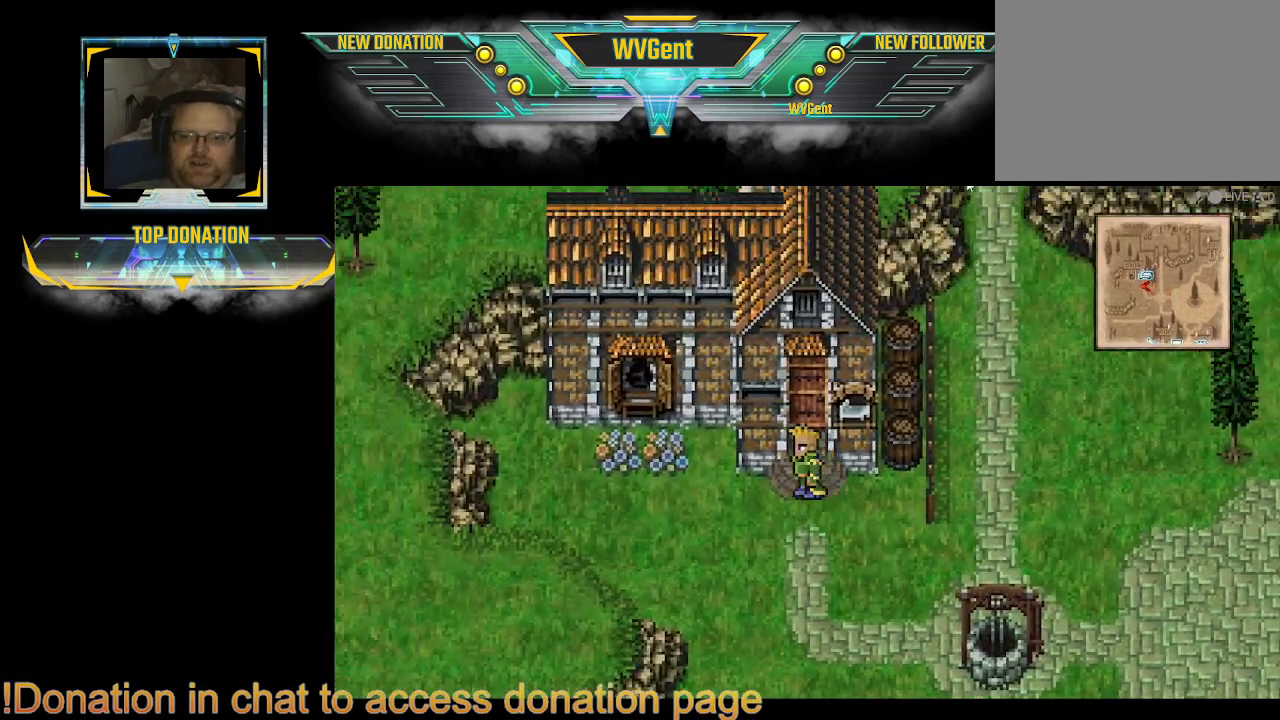
{"buttons": ["CIRCLE"], "left_stick": "up", "right_stick": "center", "events": [[167, "left_stick", "center"], [467, "left_stick", "up"]]}
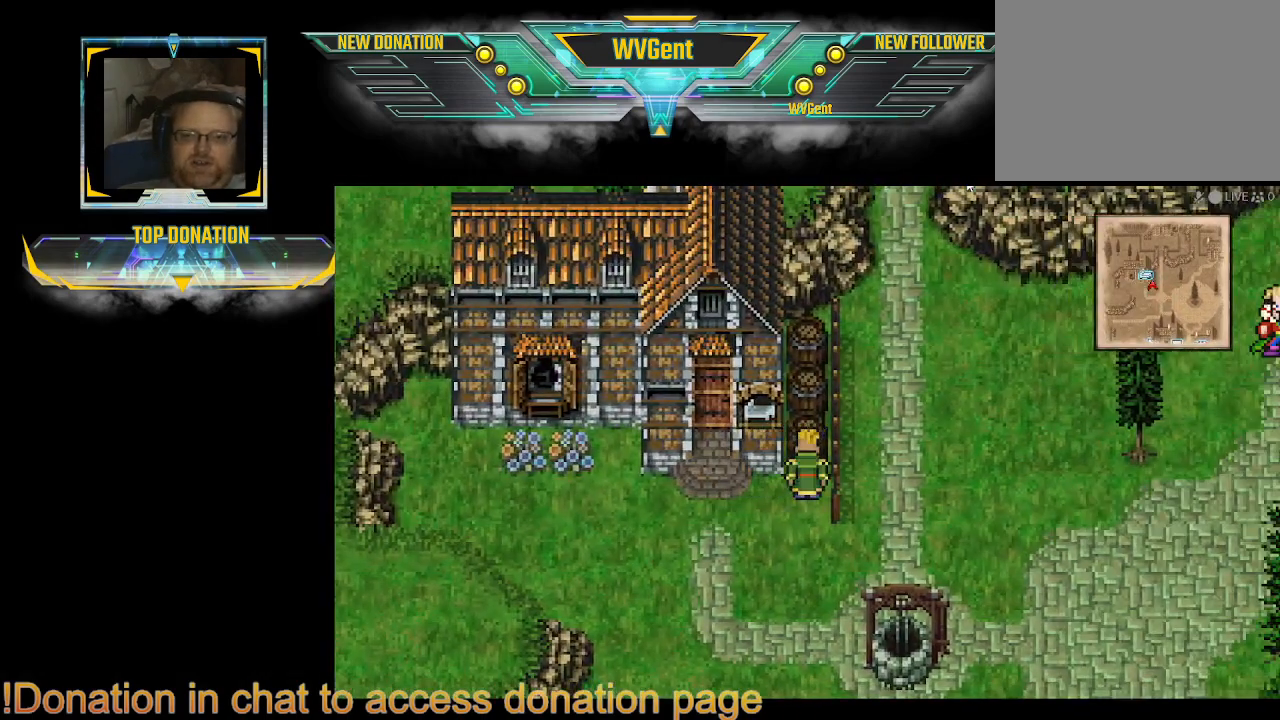
{"buttons": ["CIRCLE"], "left_stick": "center", "right_stick": "center", "events": [[367, "left_stick", "center"]]}
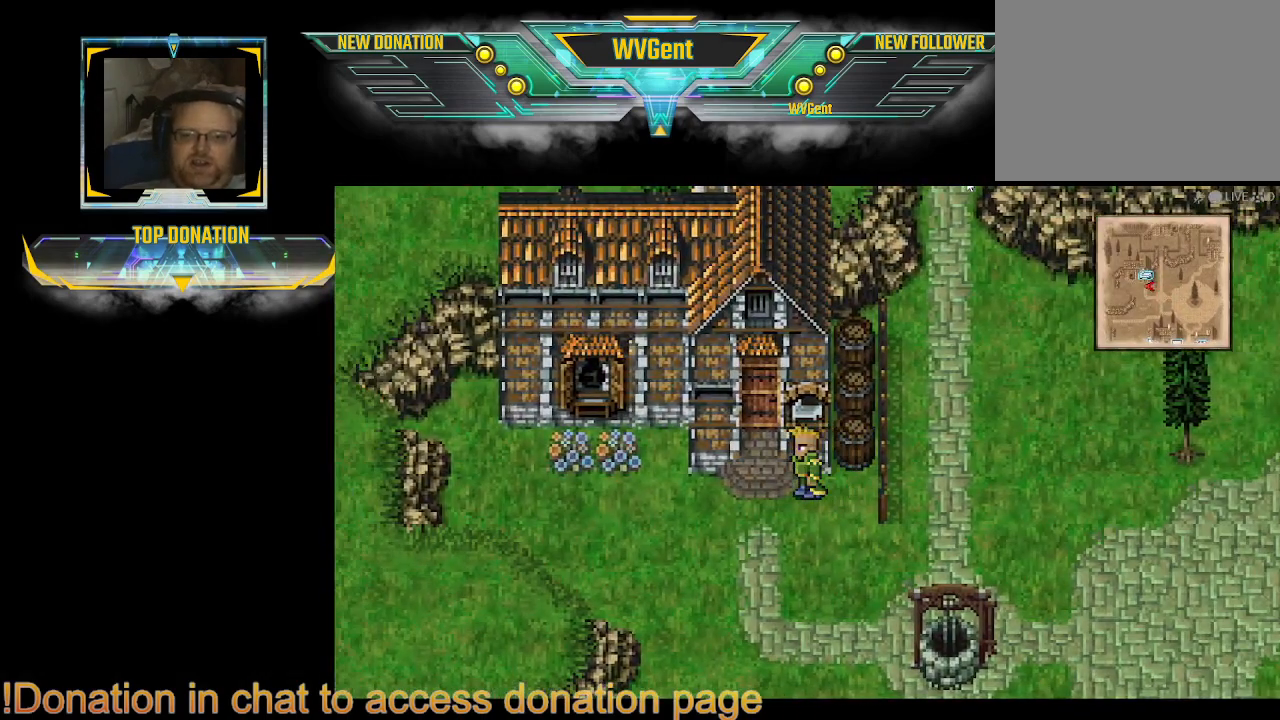
{"buttons": ["CIRCLE"], "left_stick": "up-left", "right_stick": "center", "events": [[67, "left_stick", "down"], [233, "left_stick", "center"], [333, "left_stick", "left"], [433, "left_stick", "up-left"]]}
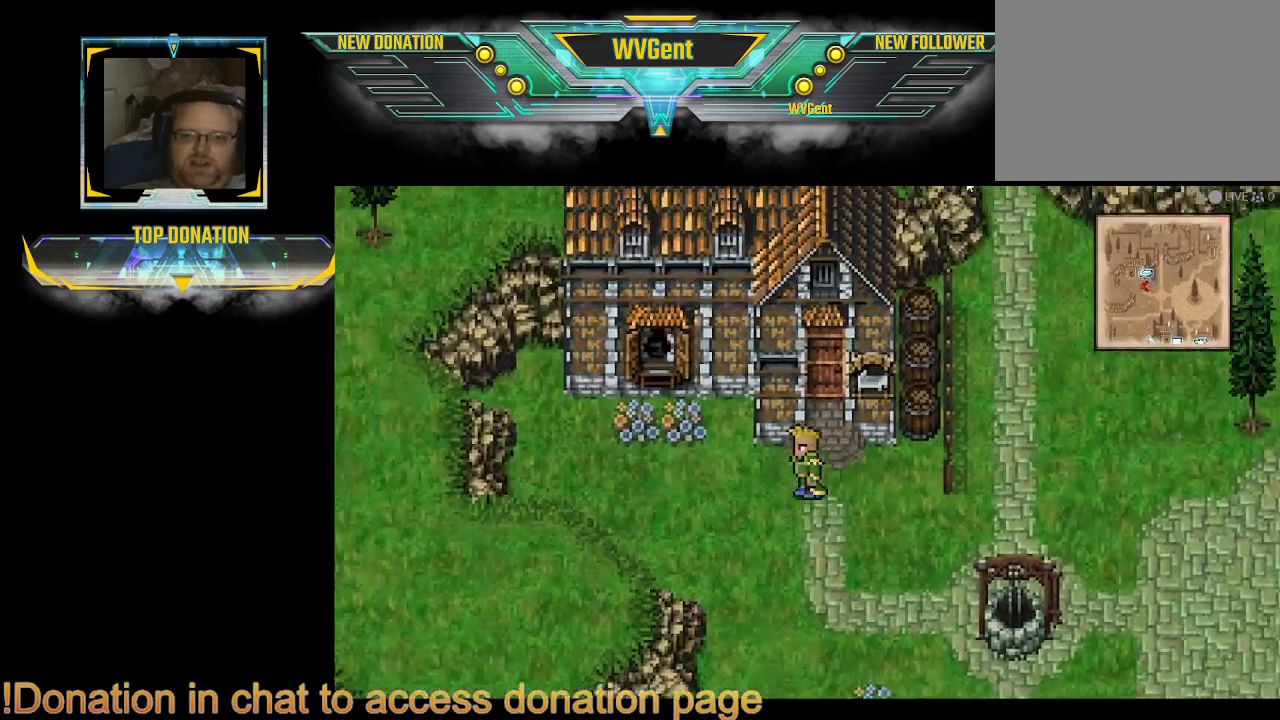
{"buttons": ["CIRCLE"], "left_stick": "up", "right_stick": "center", "events": [[467, "left_stick", "up"]]}
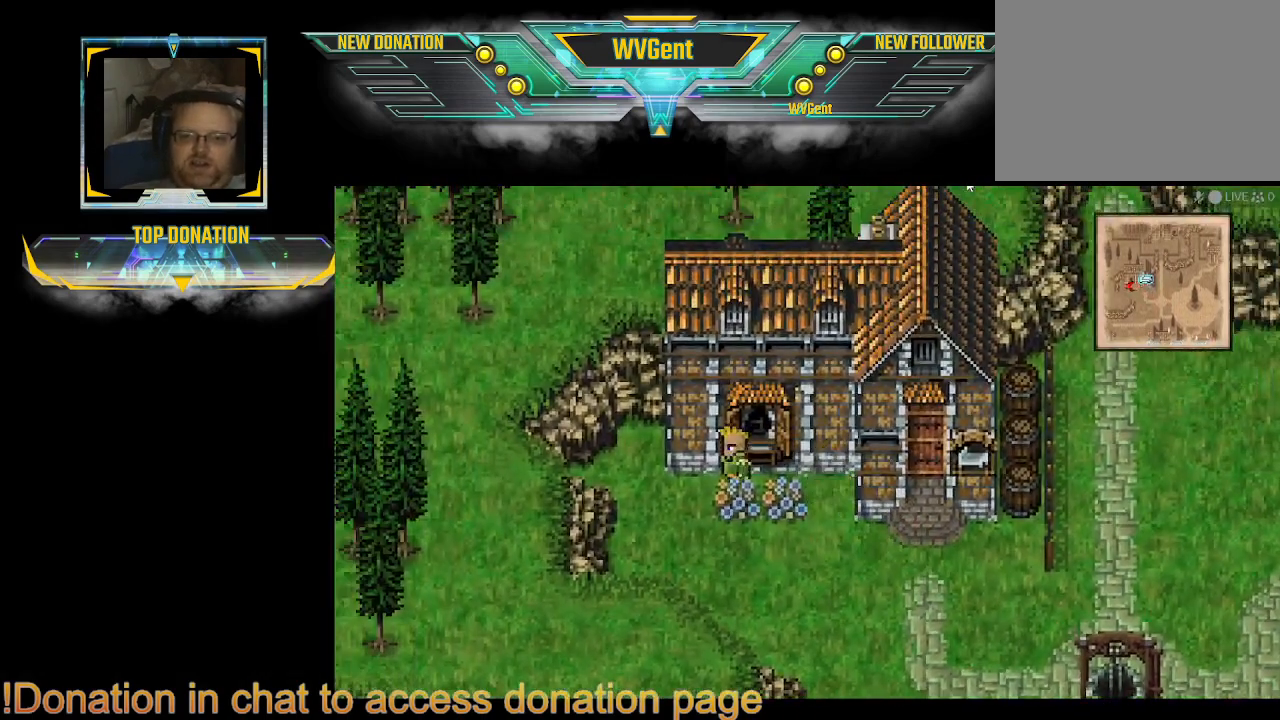
{"buttons": ["CIRCLE"], "left_stick": "down", "right_stick": "center", "events": [[33, "left_stick", "up-left"], [233, "left_stick", "left"], [400, "left_stick", "down"]]}
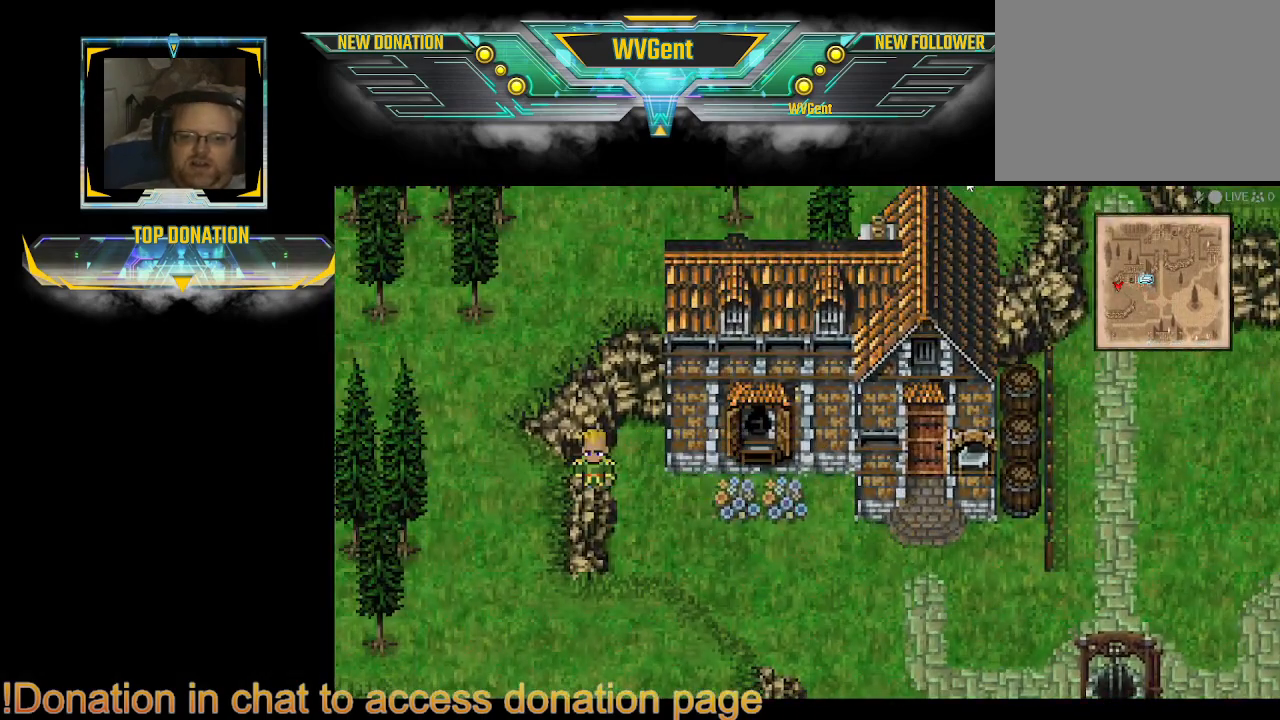
{"buttons": ["CIRCLE"], "left_stick": "down-left", "right_stick": "center", "events": [[267, "left_stick", "right"], [400, "left_stick", "down-left"]]}
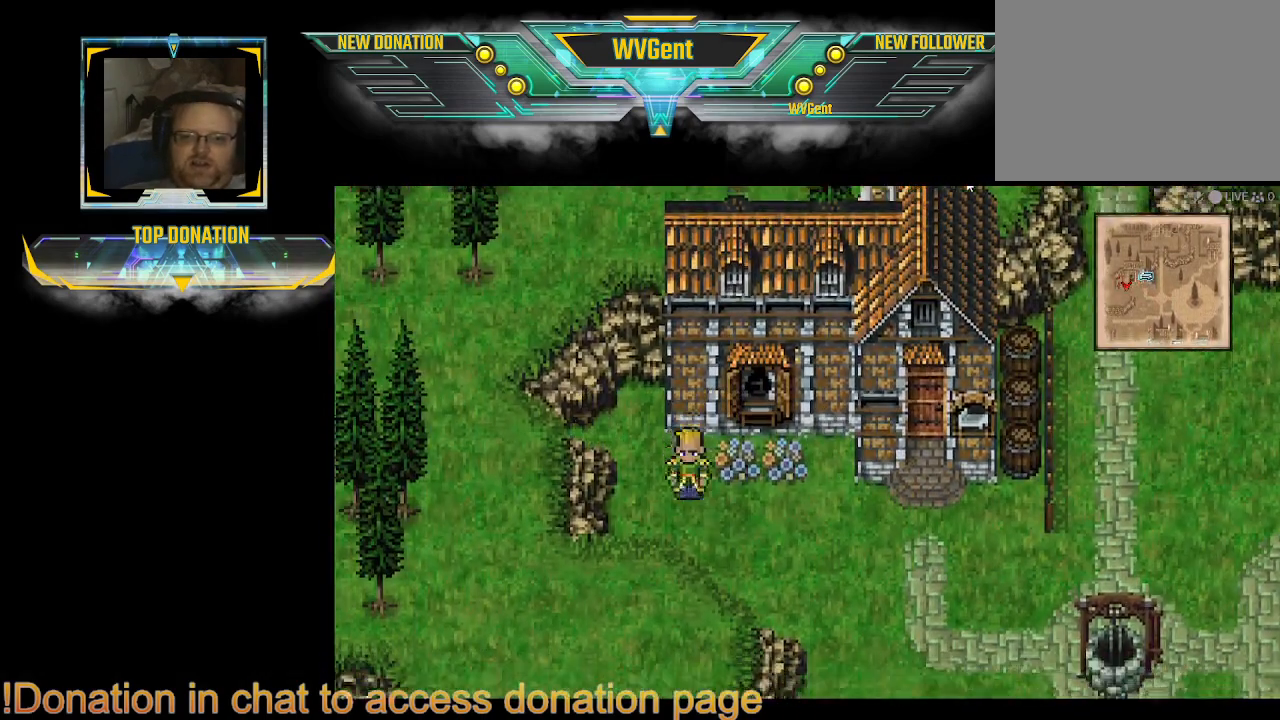
{"buttons": ["CIRCLE"], "left_stick": "right", "right_stick": "center", "events": [[133, "left_stick", "right"]]}
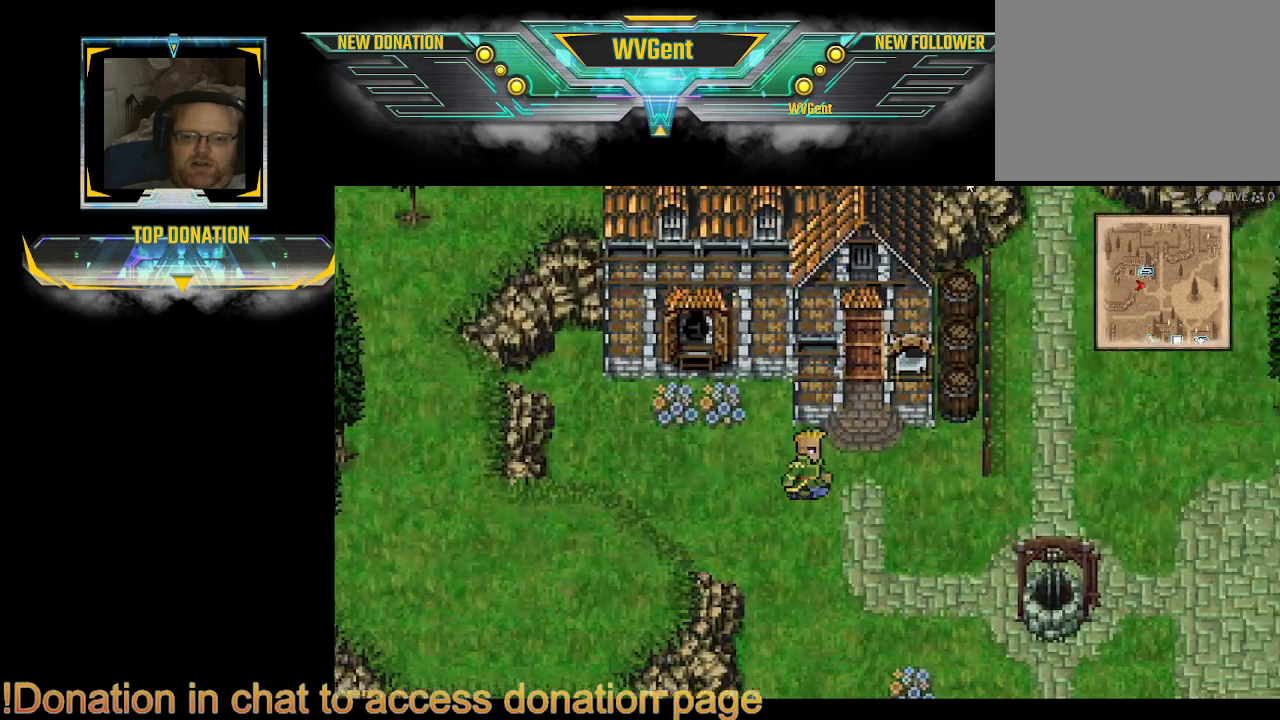
{"buttons": ["CIRCLE"], "left_stick": "center", "right_stick": "center", "events": [[200, "left_stick", "up"], [333, "left_stick", "center"]]}
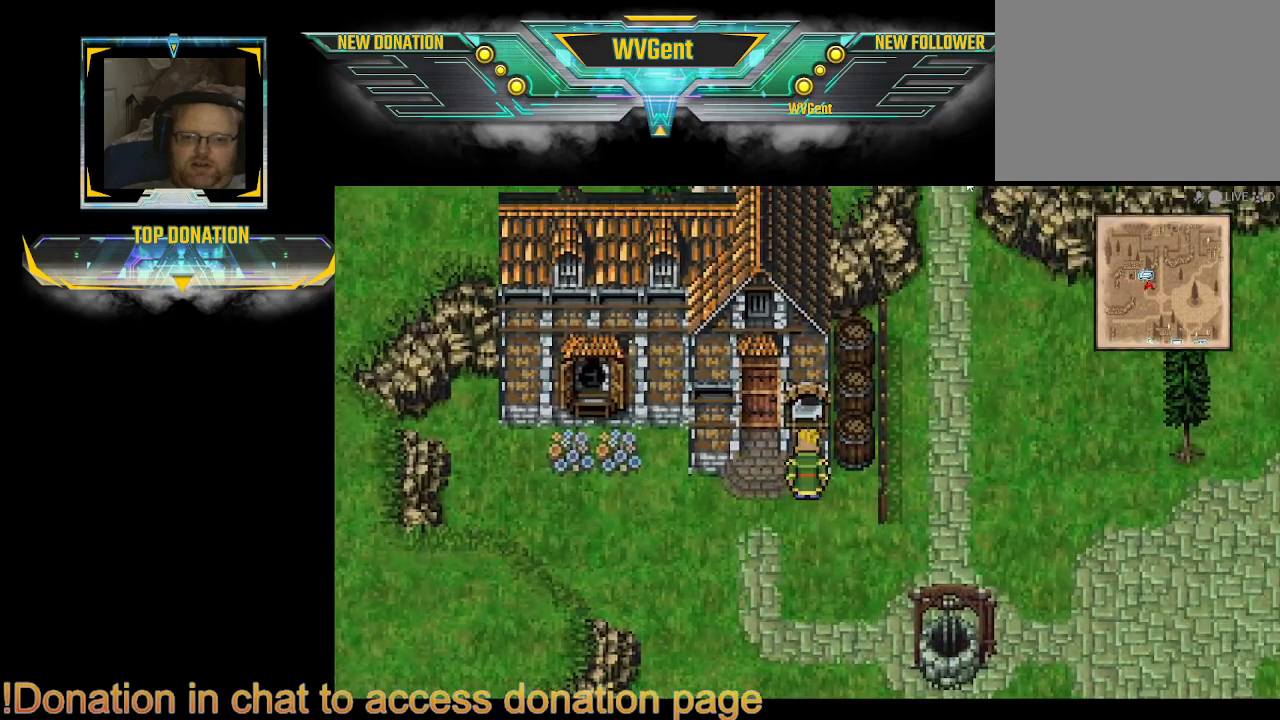
{"buttons": ["CIRCLE"], "left_stick": "up", "right_stick": "center", "events": [[167, "left_stick", "up-left"], [267, "left_stick", "up"]]}
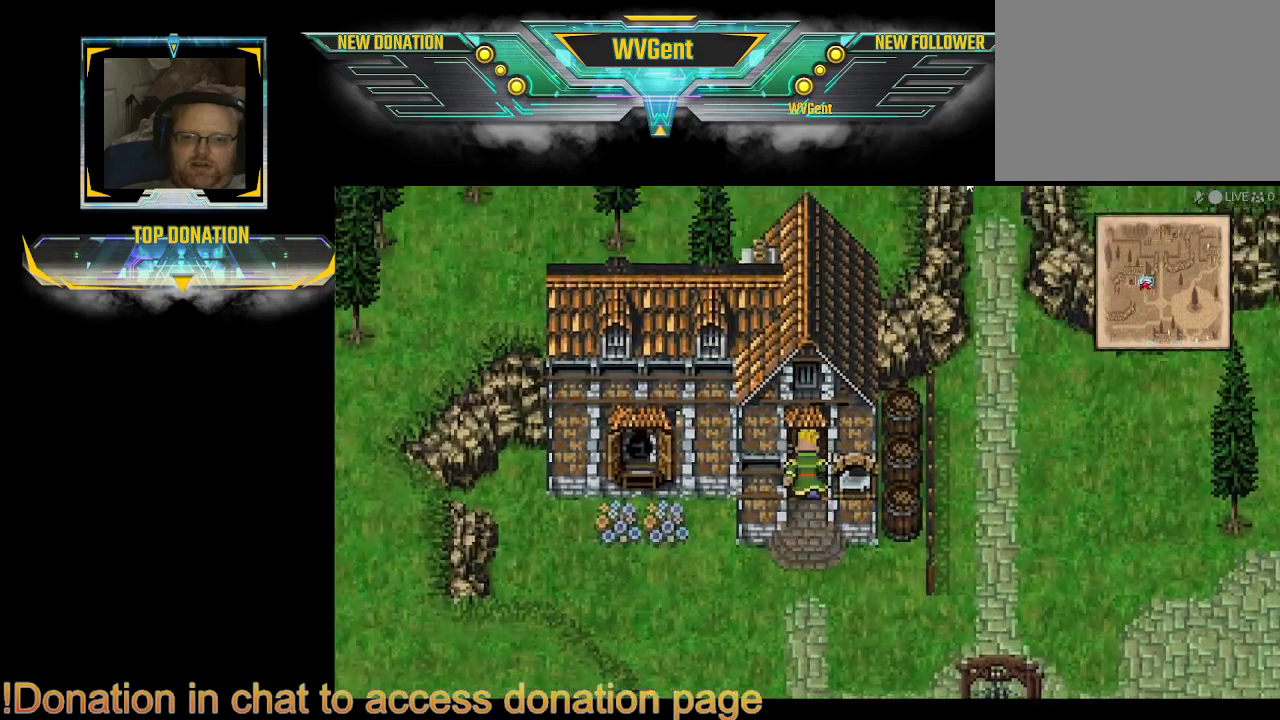
{"buttons": [], "left_stick": "up", "right_stick": "center", "events": [[467, "CIRCLE", "up"]]}
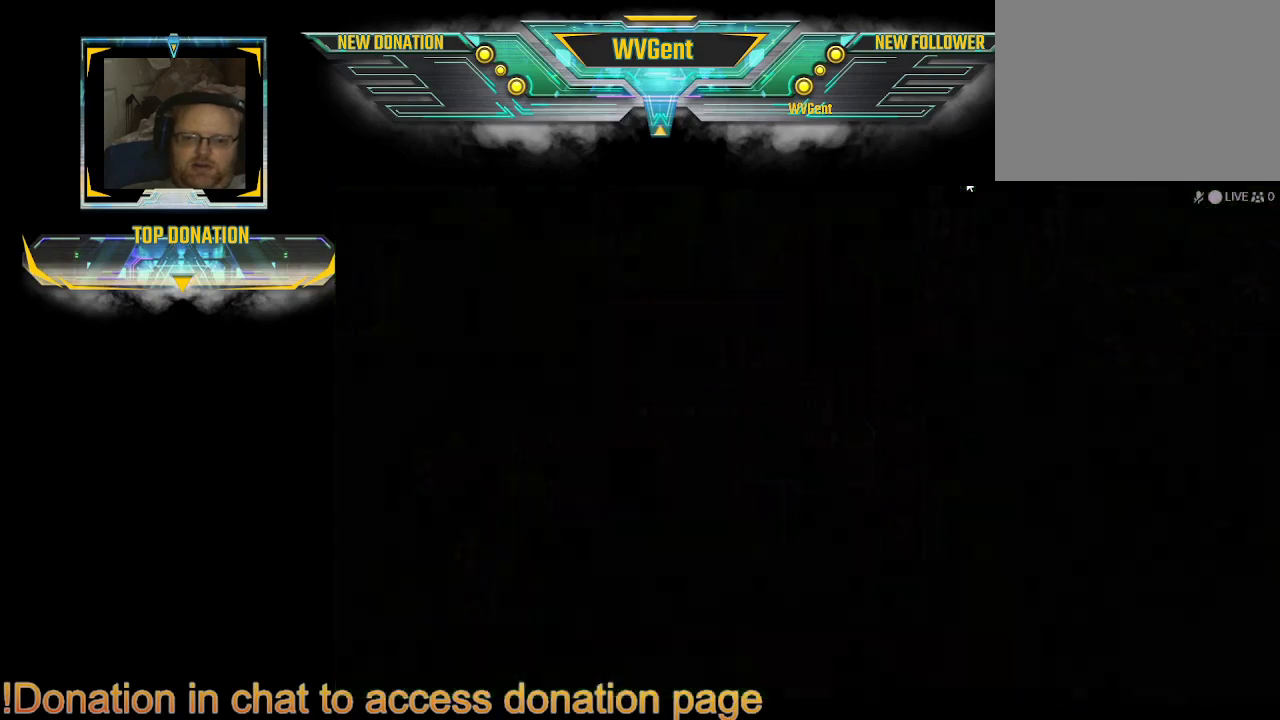
{"buttons": [], "left_stick": "center", "right_stick": "center"}
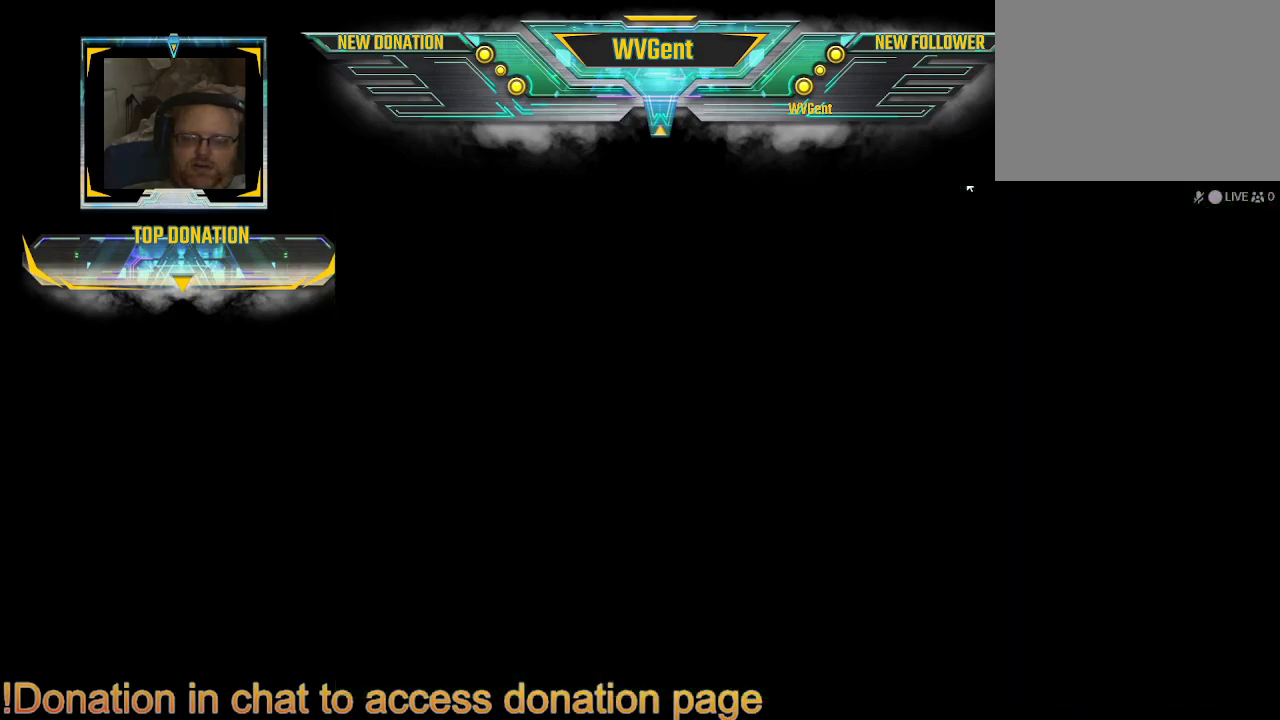
{"buttons": [], "left_stick": "center", "right_stick": "center", "events": []}
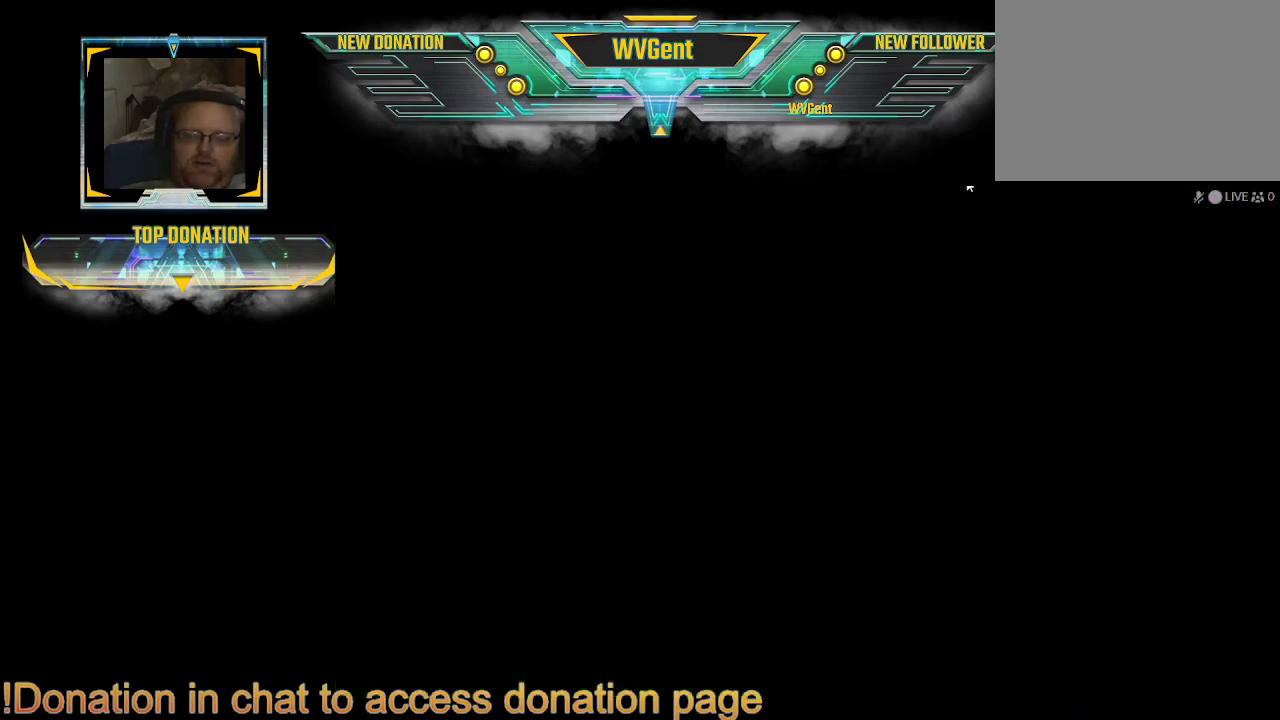
{"buttons": [], "left_stick": "center", "right_stick": "center", "events": []}
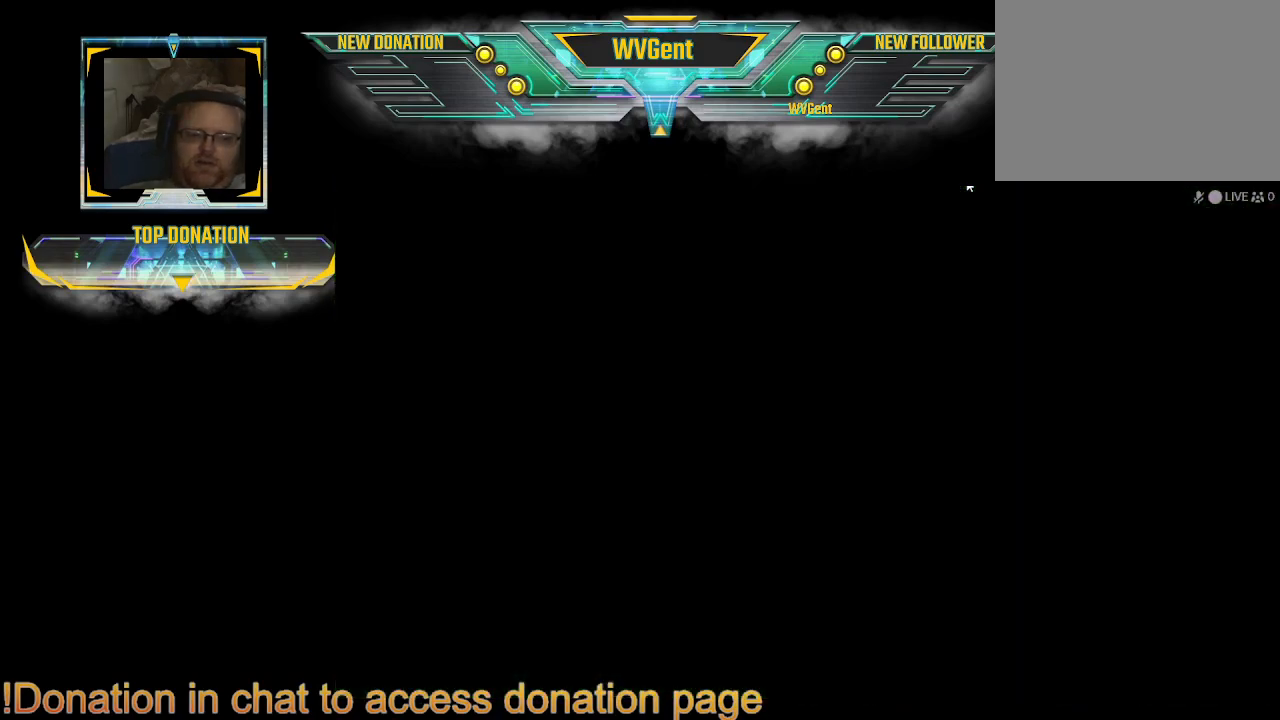
{"buttons": [], "left_stick": "center", "right_stick": "center", "events": []}
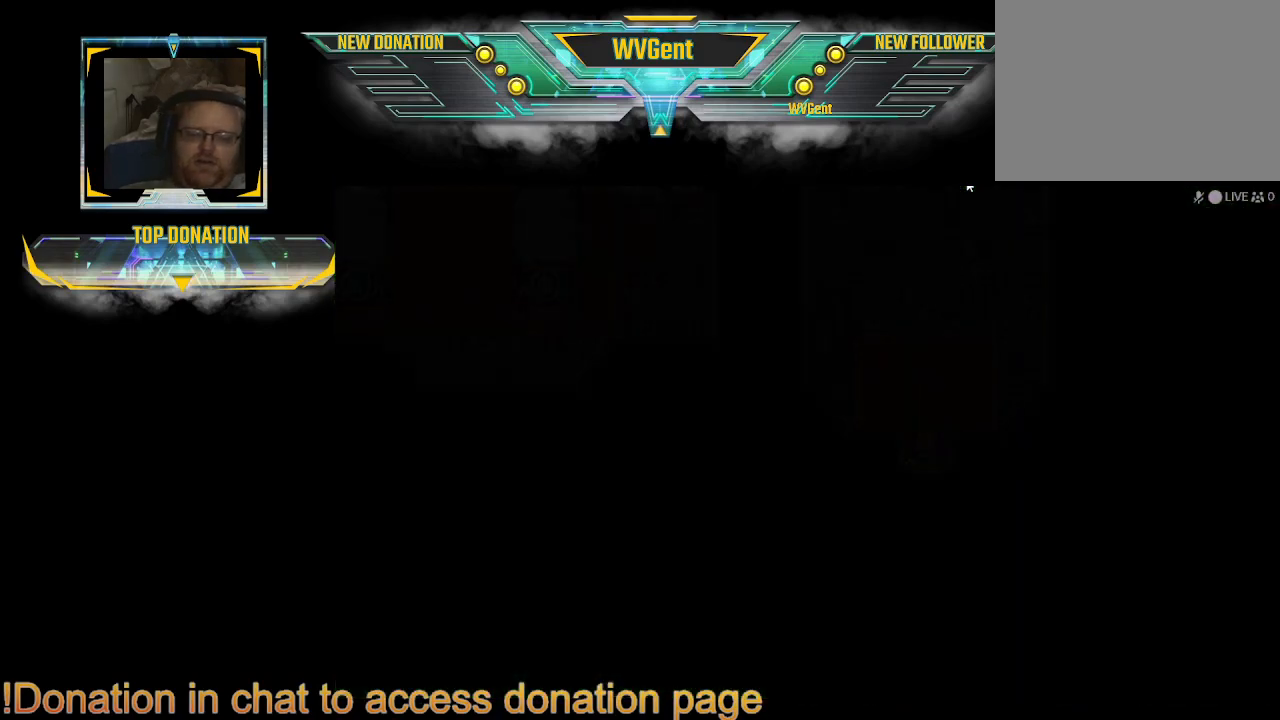
{"buttons": [], "left_stick": "center", "right_stick": "center", "events": []}
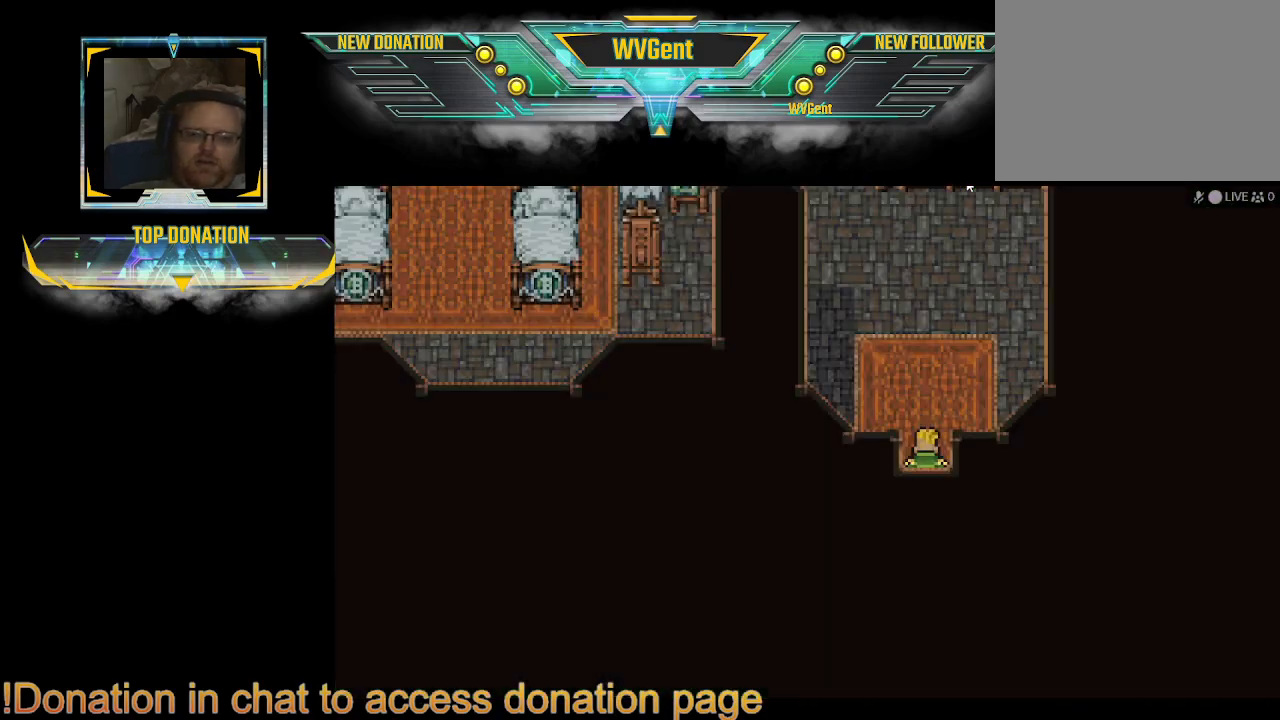
{"buttons": ["CIRCLE"], "left_stick": "up", "right_stick": "center", "events": [[500, "CIRCLE", "down"], [500, "left_stick", "up"]]}
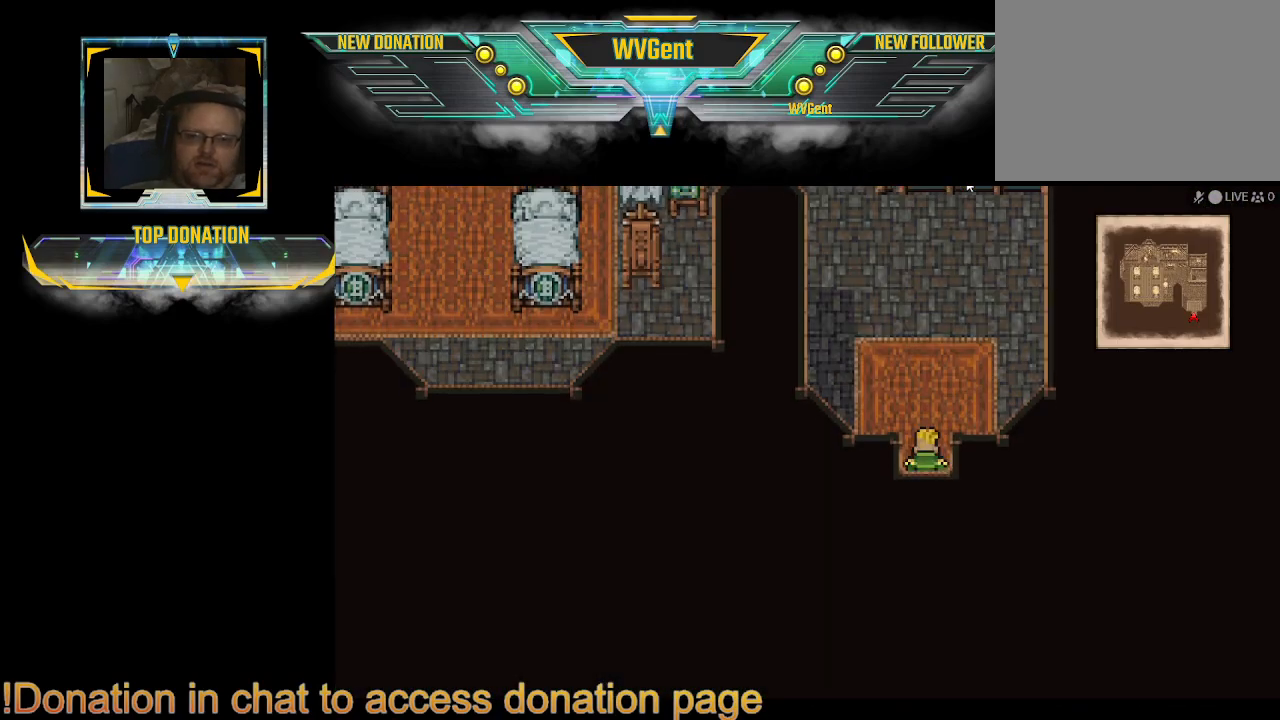
{"buttons": ["CIRCLE"], "left_stick": "up", "right_stick": "center", "events": []}
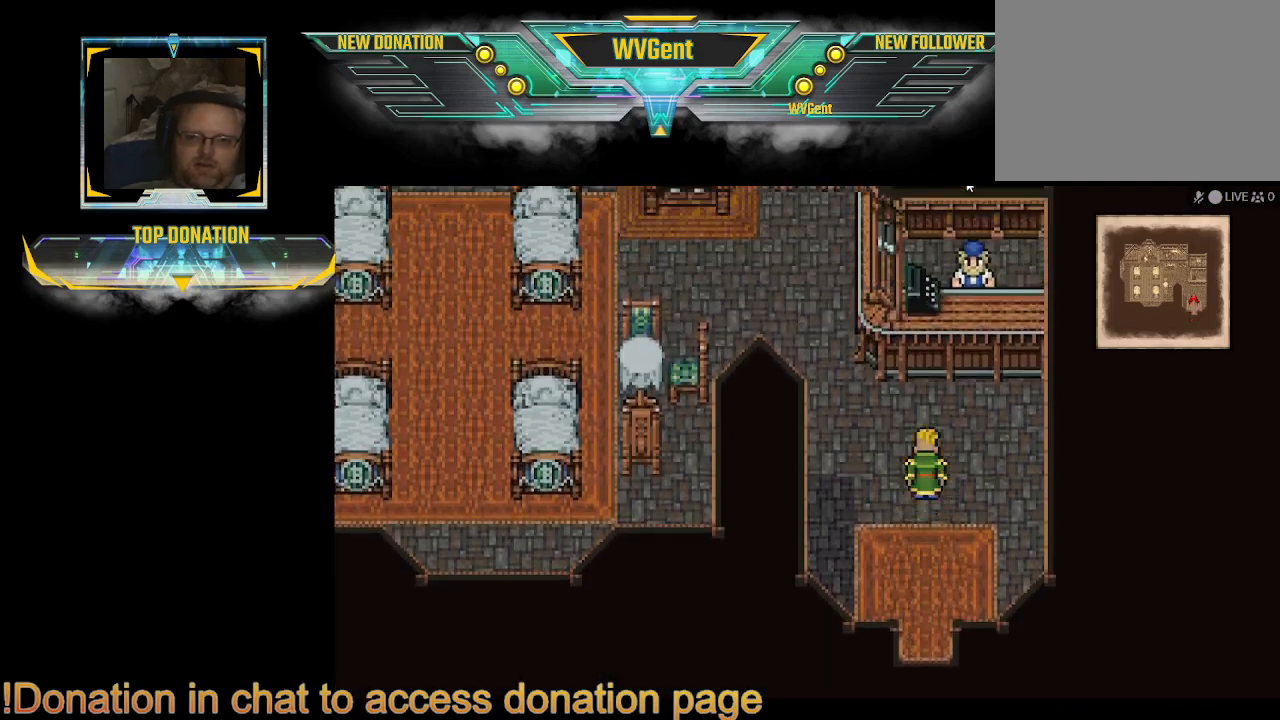
{"buttons": [], "left_stick": "center", "right_stick": "center", "events": [[333, "CIRCLE", "up"], [333, "left_stick", "up-right"], [500, "left_stick", "center"]]}
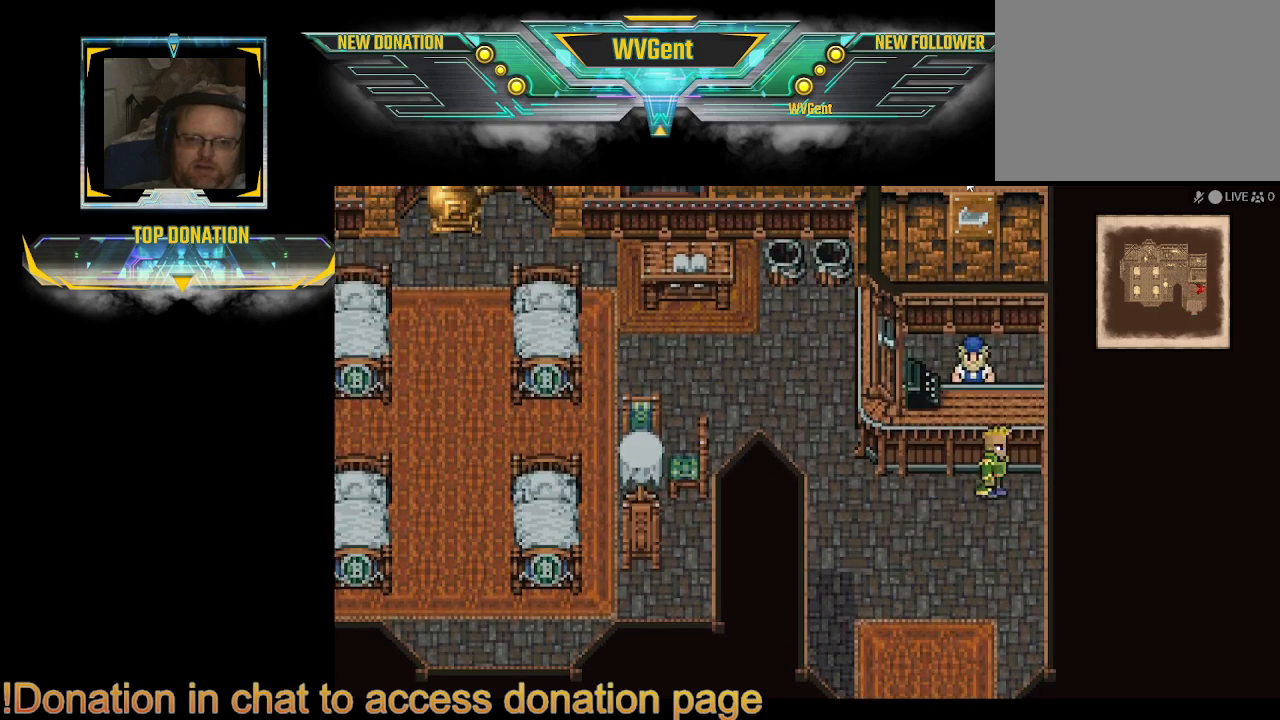
{"buttons": [], "left_stick": "center", "right_stick": "center", "events": [[300, "left_stick", "left"], [367, "left_stick", "center"]]}
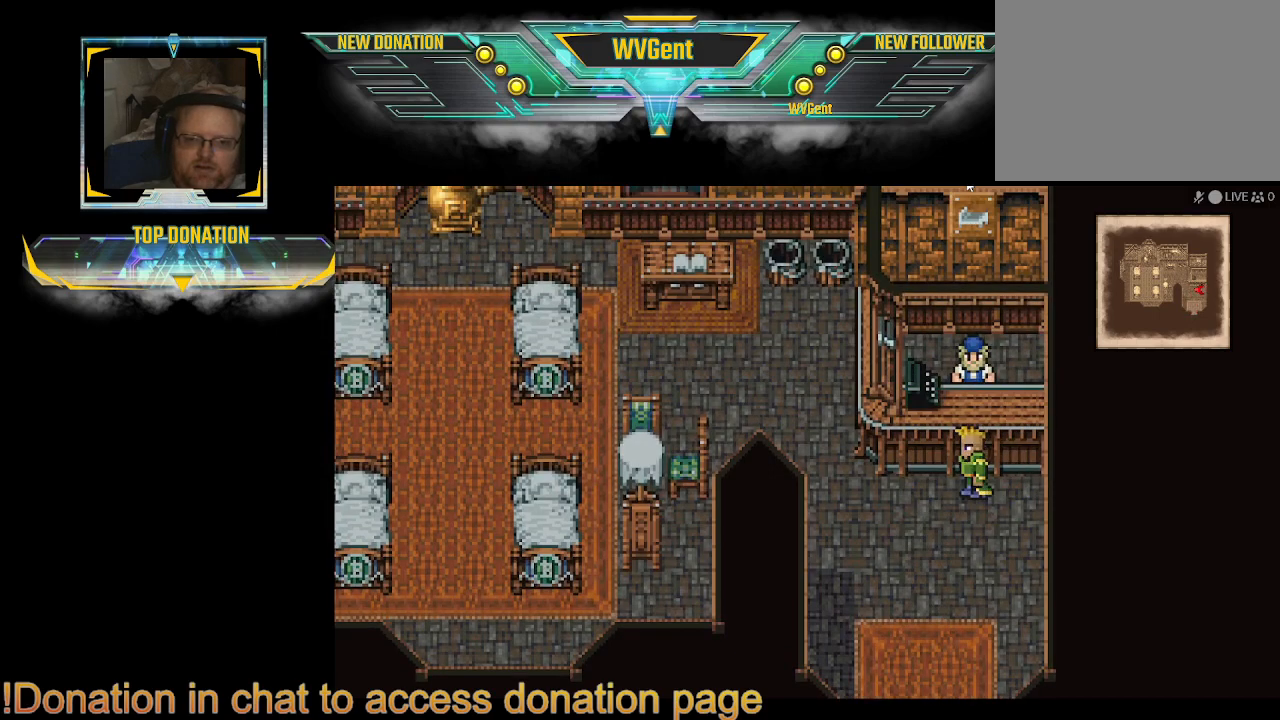
{"buttons": [], "left_stick": "center", "right_stick": "center", "events": [[200, "left_stick", "up"], [300, "left_stick", "center"], [333, "CROSS", "down"], [467, "CROSS", "up"]]}
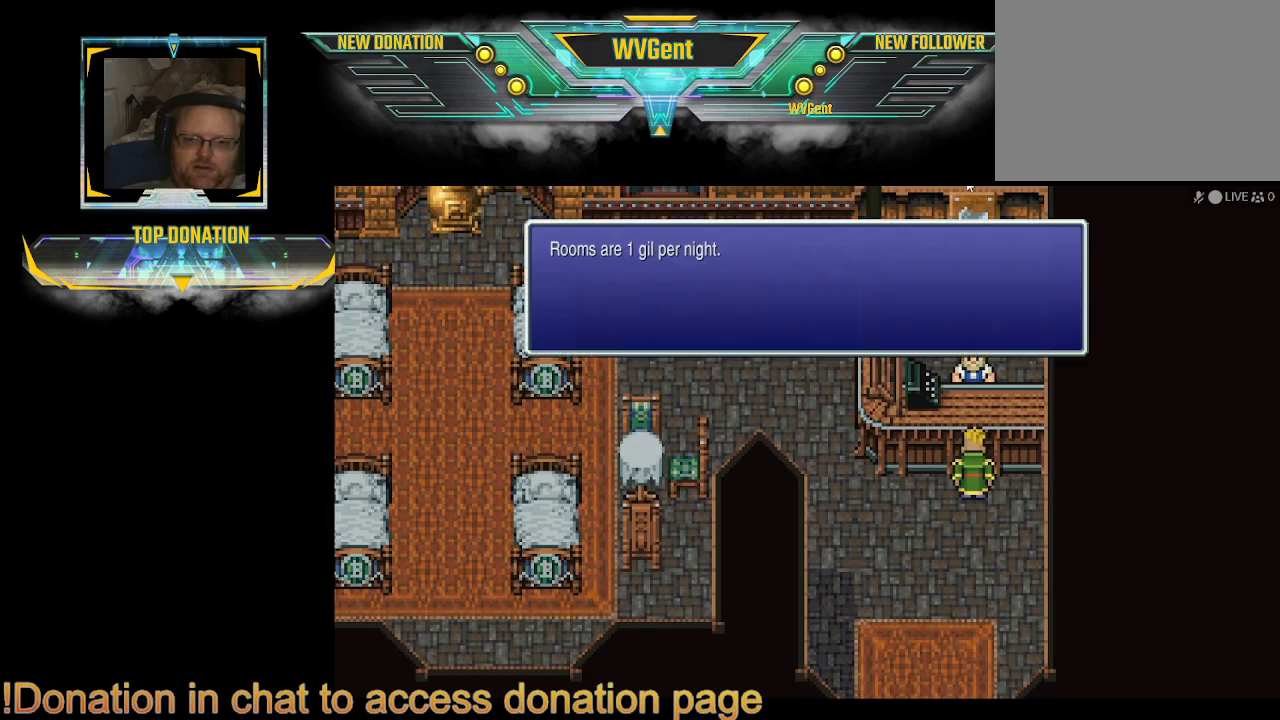
{"buttons": [], "left_stick": "center", "right_stick": "center", "events": []}
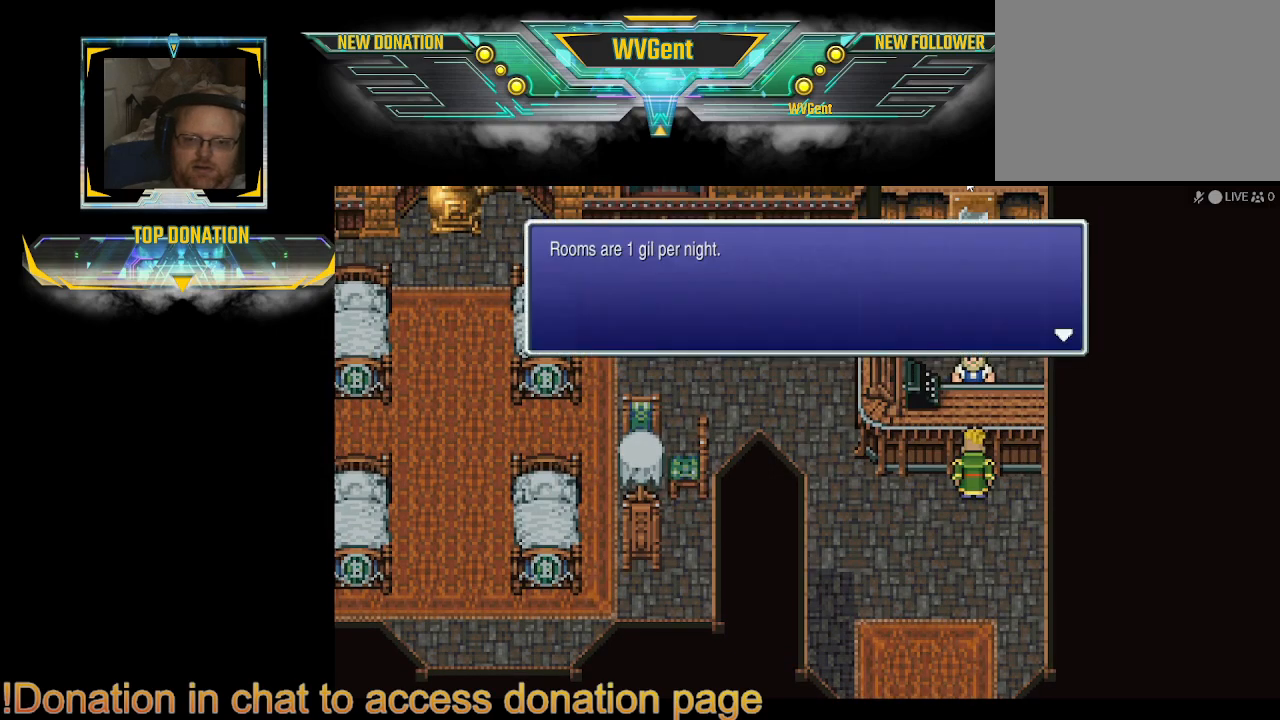
{"buttons": [], "left_stick": "center", "right_stick": "center", "events": [[333, "CROSS", "down"], [467, "CROSS", "up"]]}
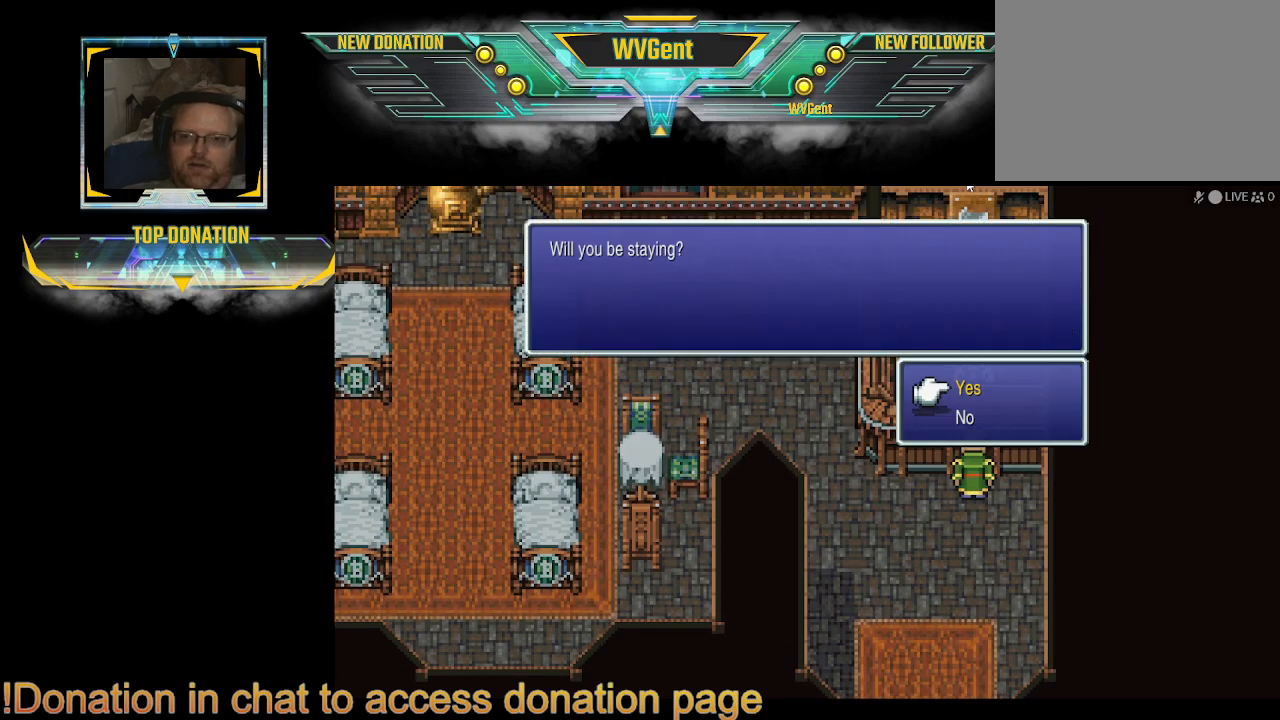
{"buttons": [], "left_stick": "center", "right_stick": "center", "events": []}
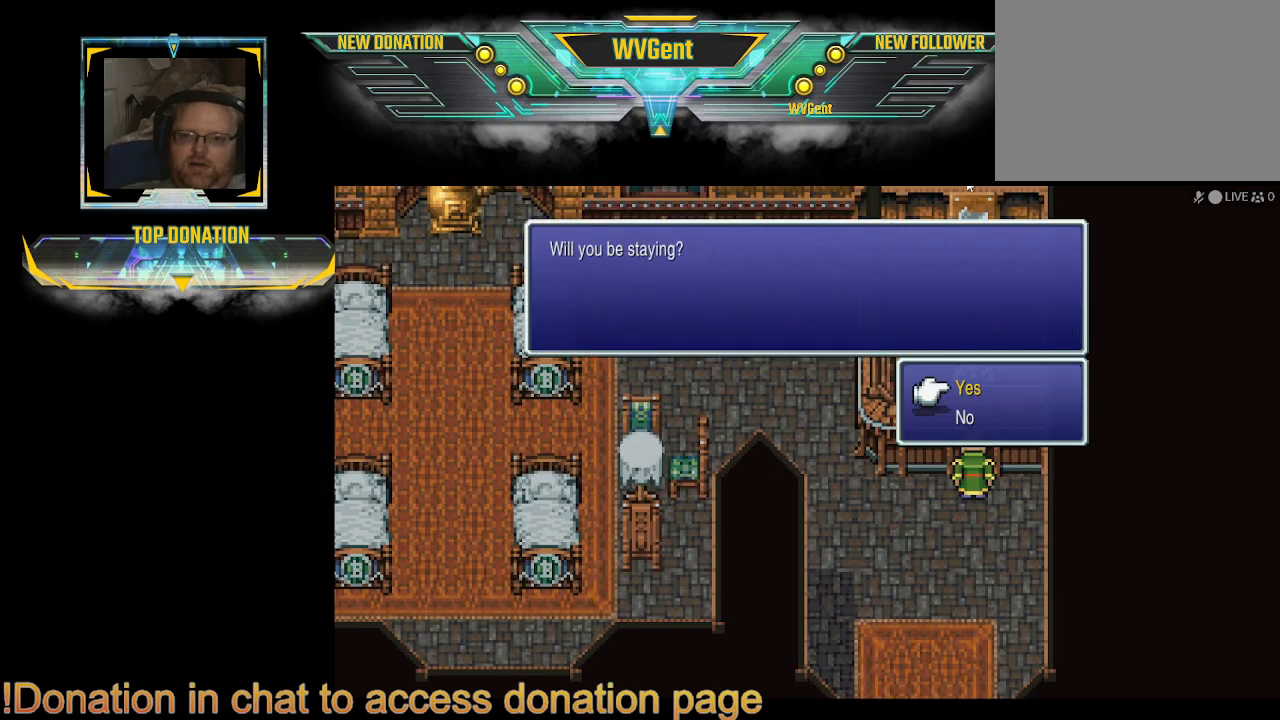
{"buttons": [], "left_stick": "center", "right_stick": "center", "events": [[233, "CROSS", "down"], [367, "CROSS", "up"]]}